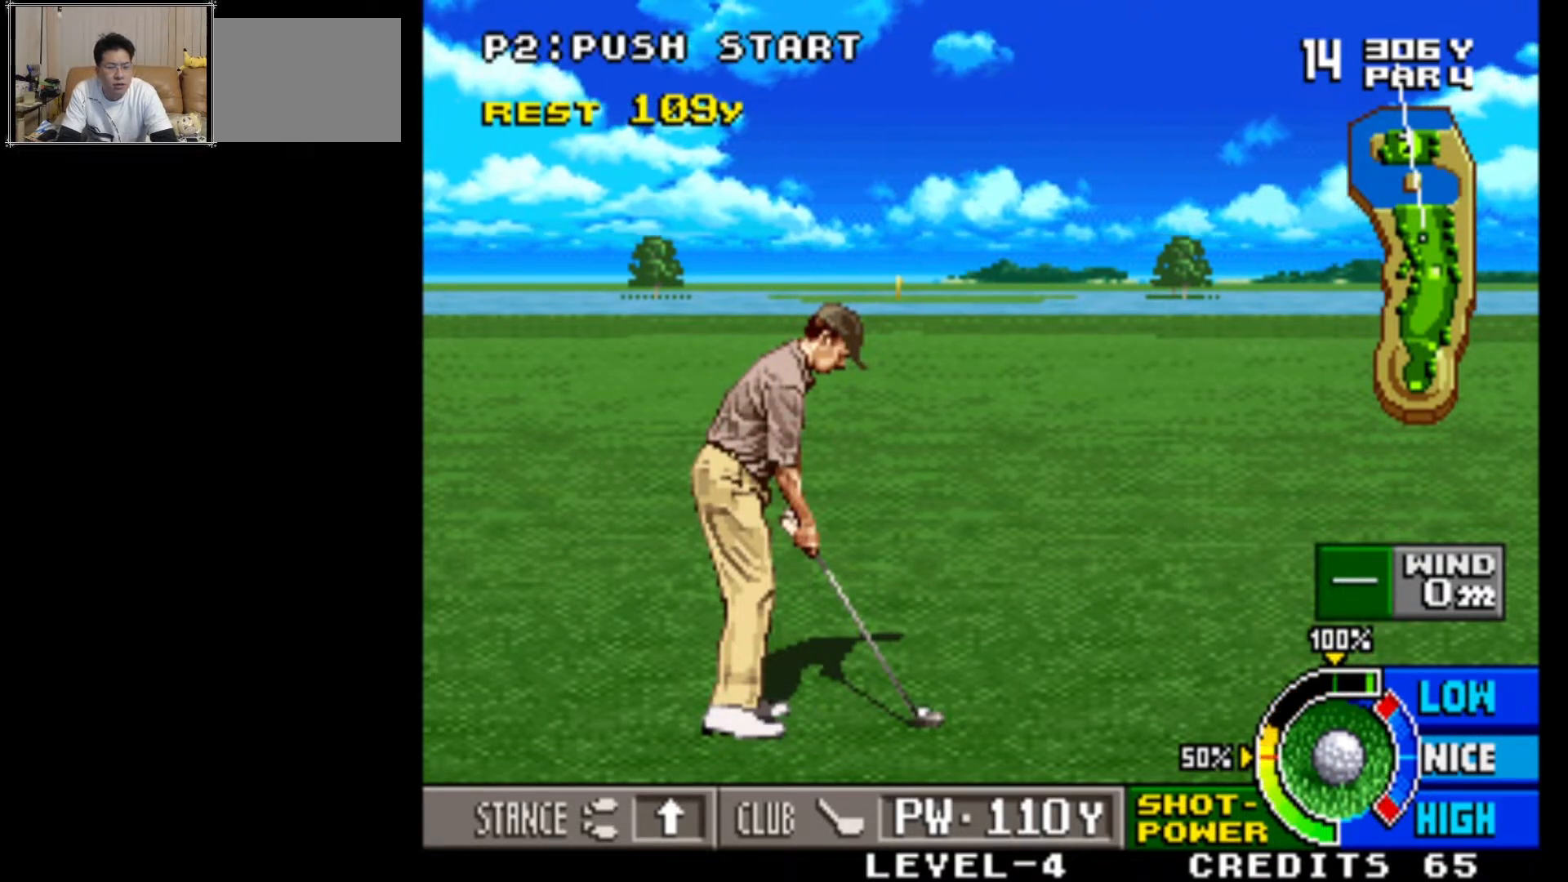
Gameplay with a controller (arcade stick); each line is a JSON object with the inputs held at the frame after it. "events" lists button and stick changes between this image and that frame as [ms after this image, input, new state], when the widget could be followed in between. Not read: L3 R3.
{"buttons": [], "left_stick": "center", "events": [[367, "SQUARE", "down"], [500, "SQUARE", "up"]]}
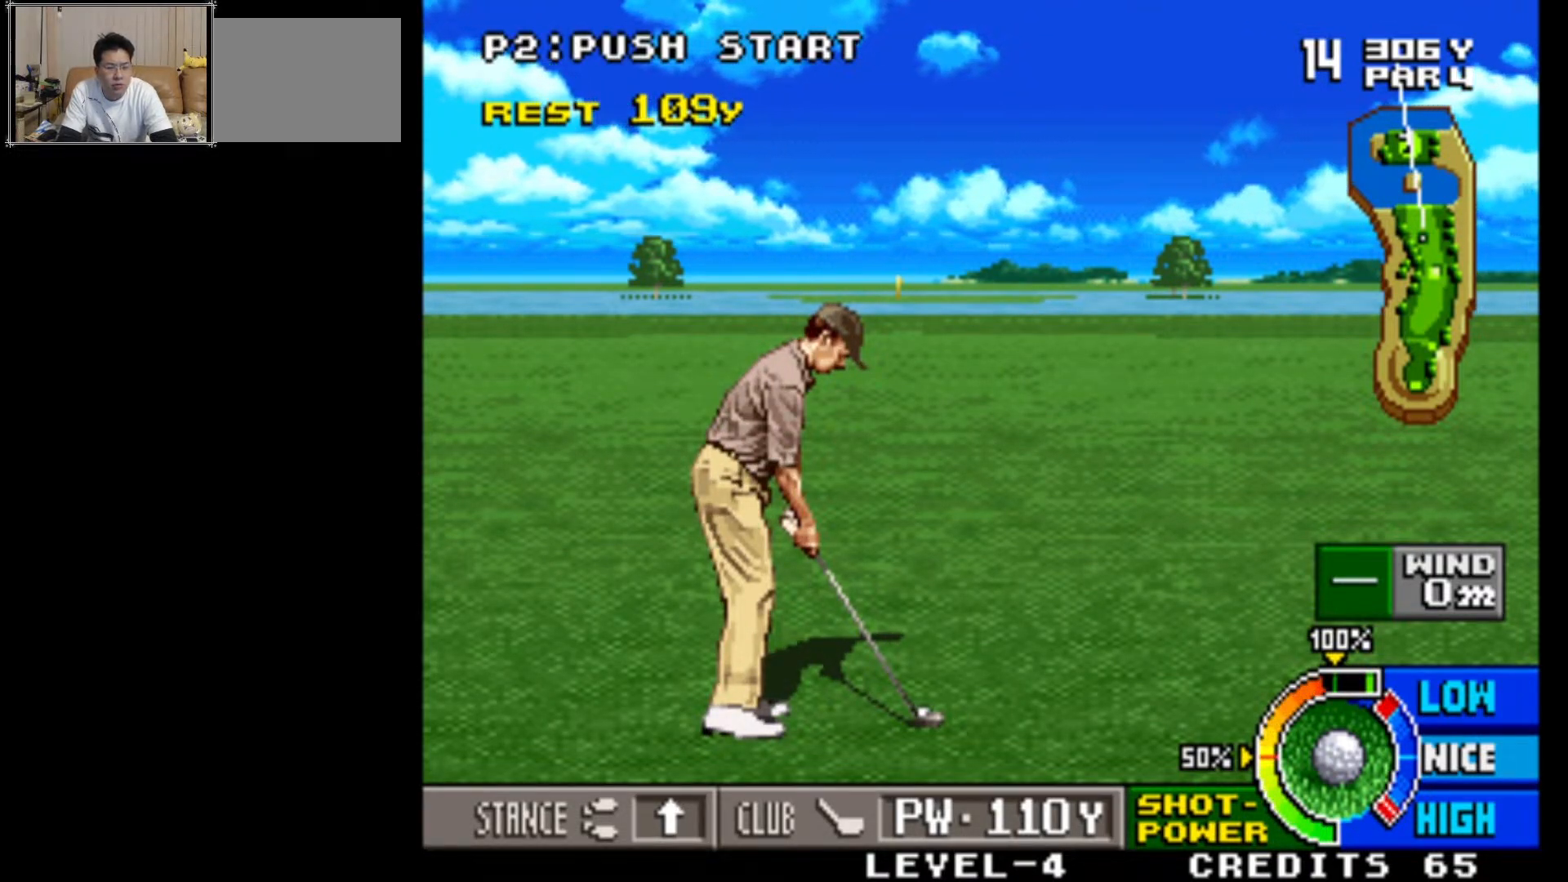
{"buttons": [], "left_stick": "center", "events": []}
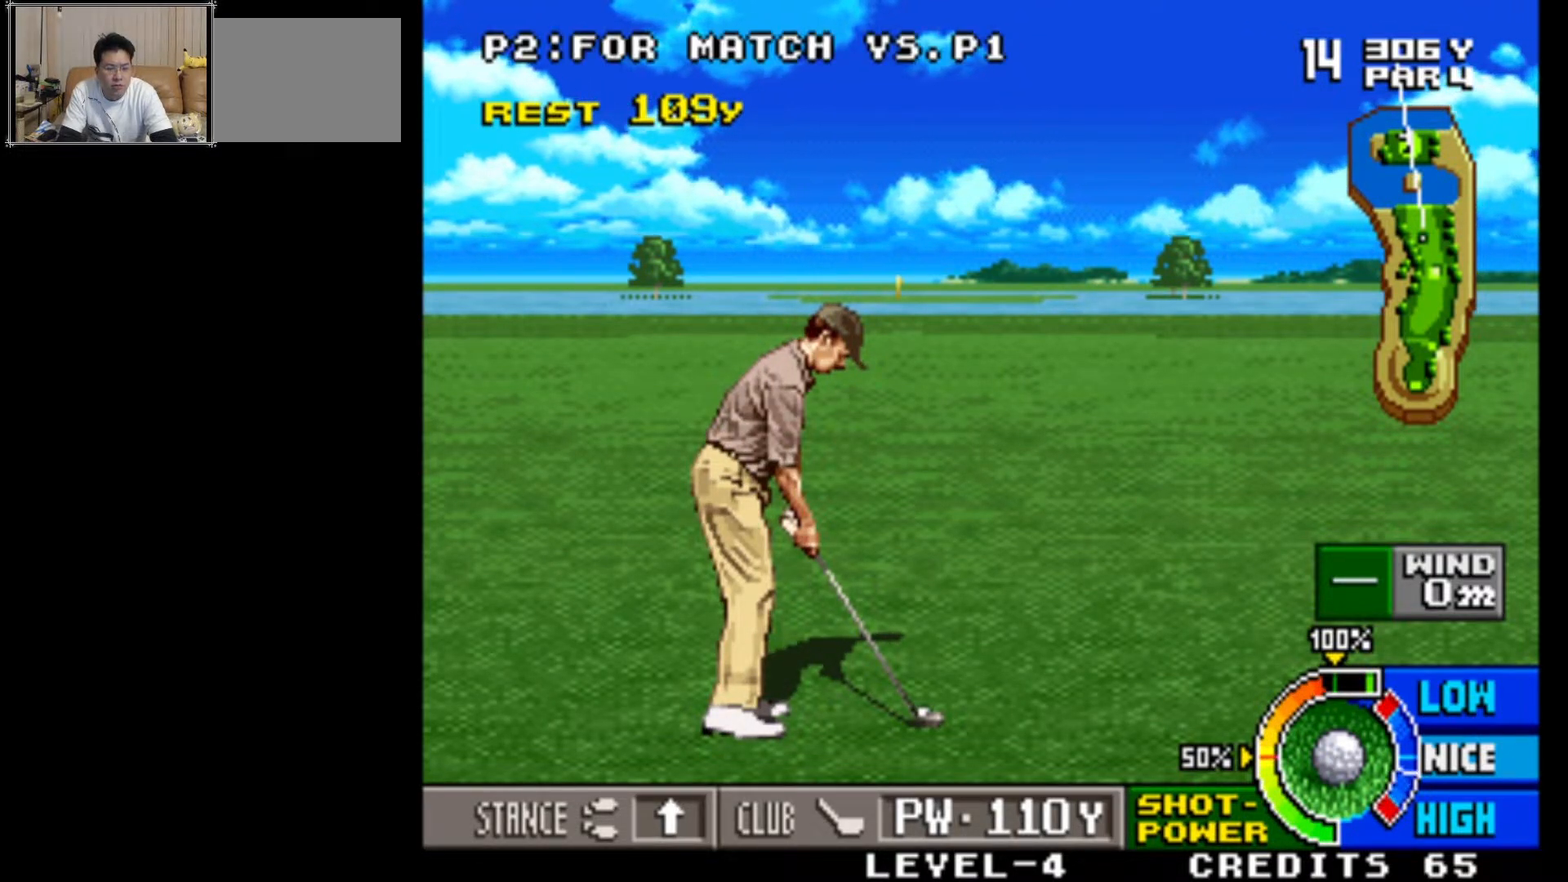
{"buttons": [], "left_stick": "center", "events": []}
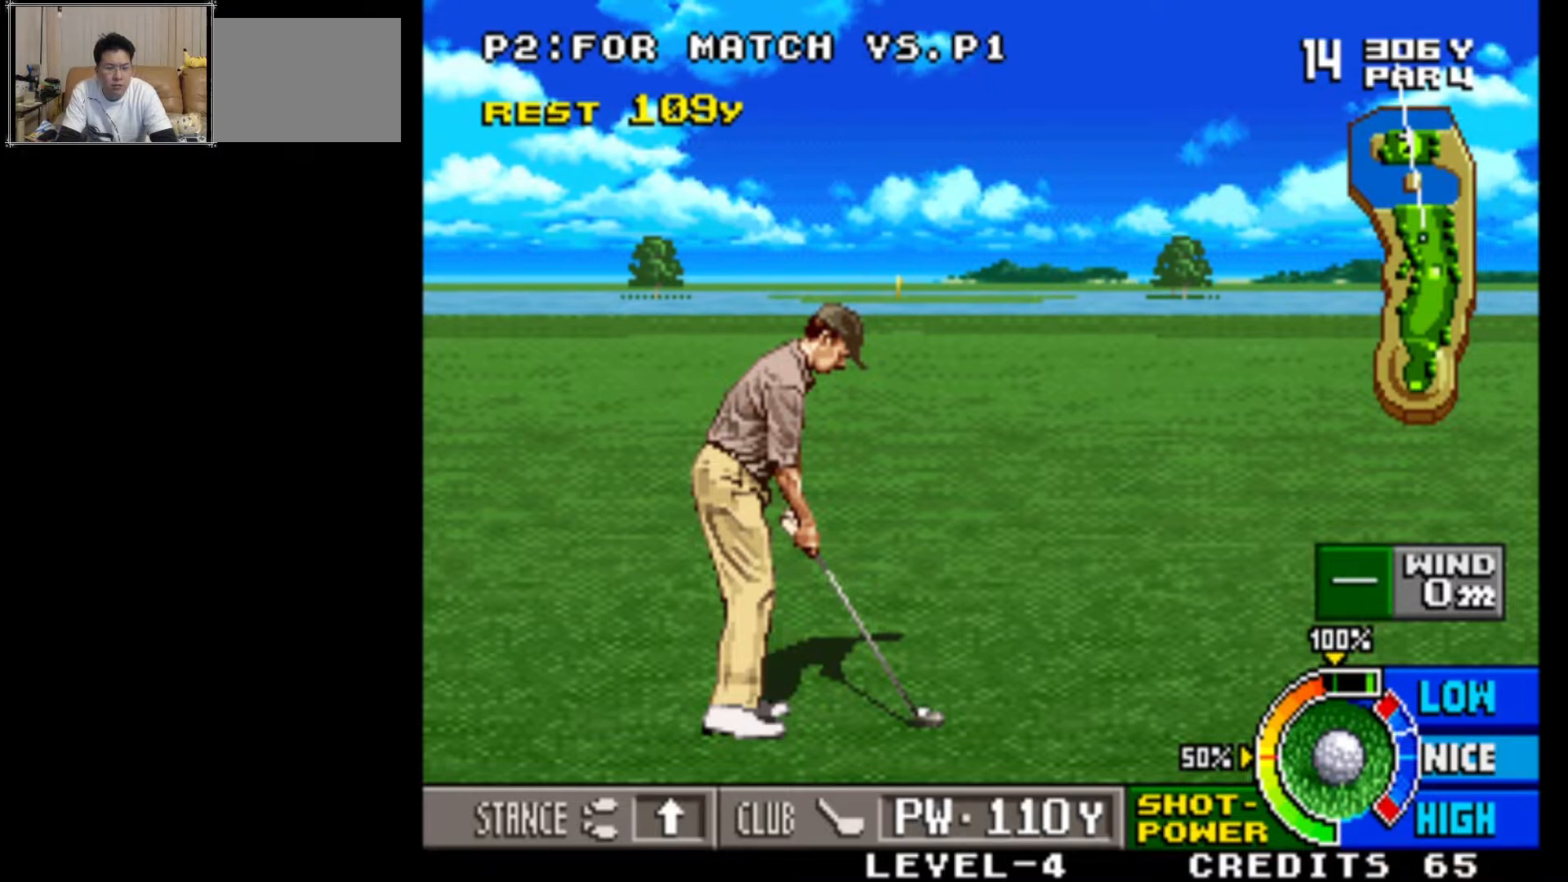
{"buttons": [], "left_stick": "center", "events": []}
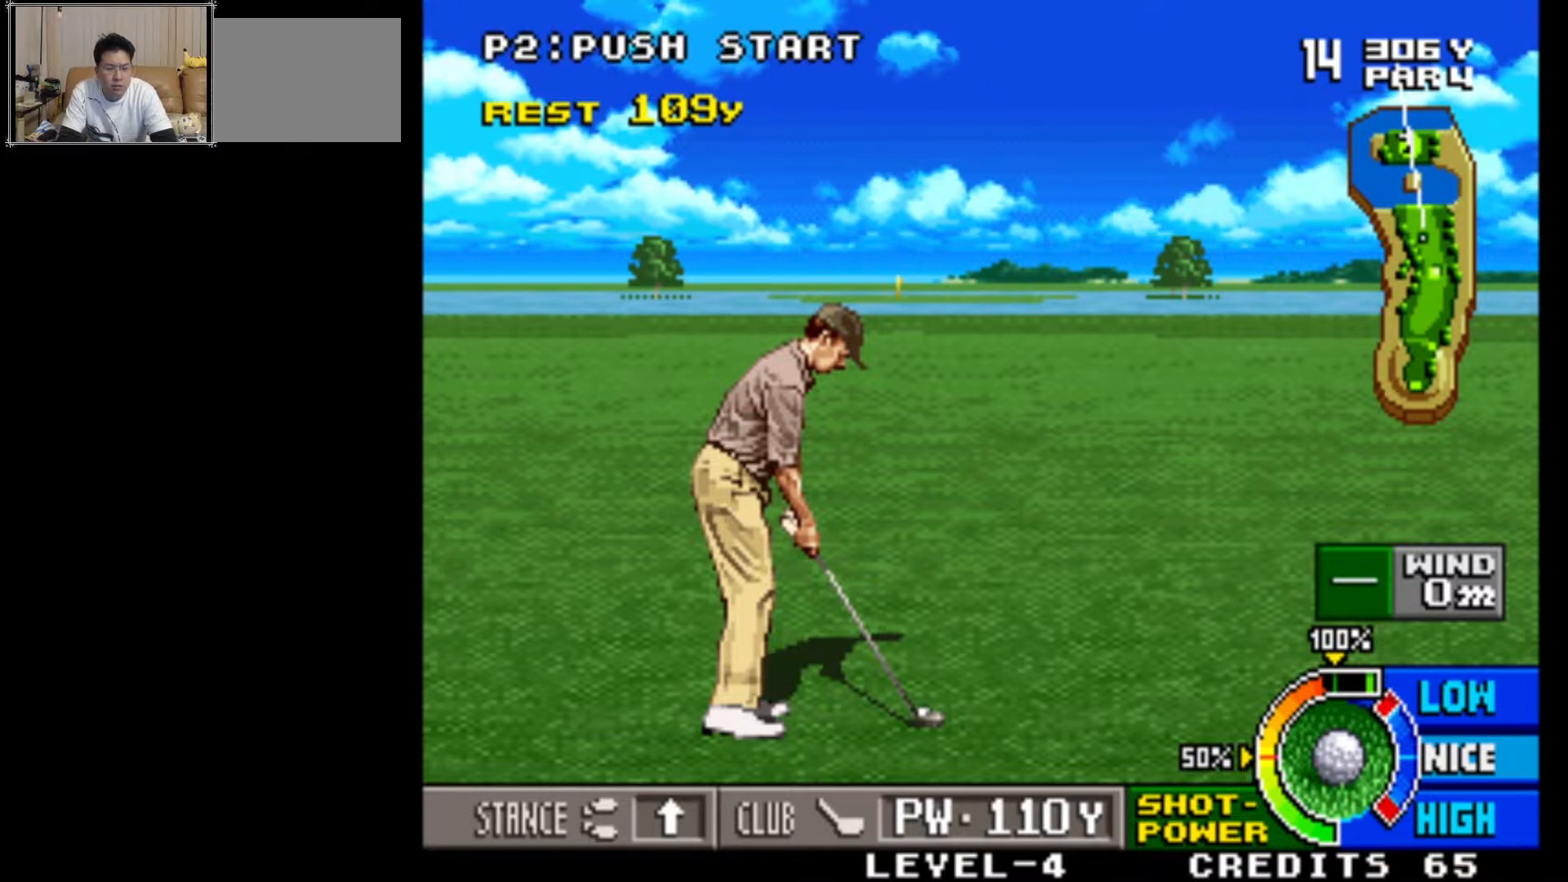
{"buttons": [], "left_stick": "center", "events": []}
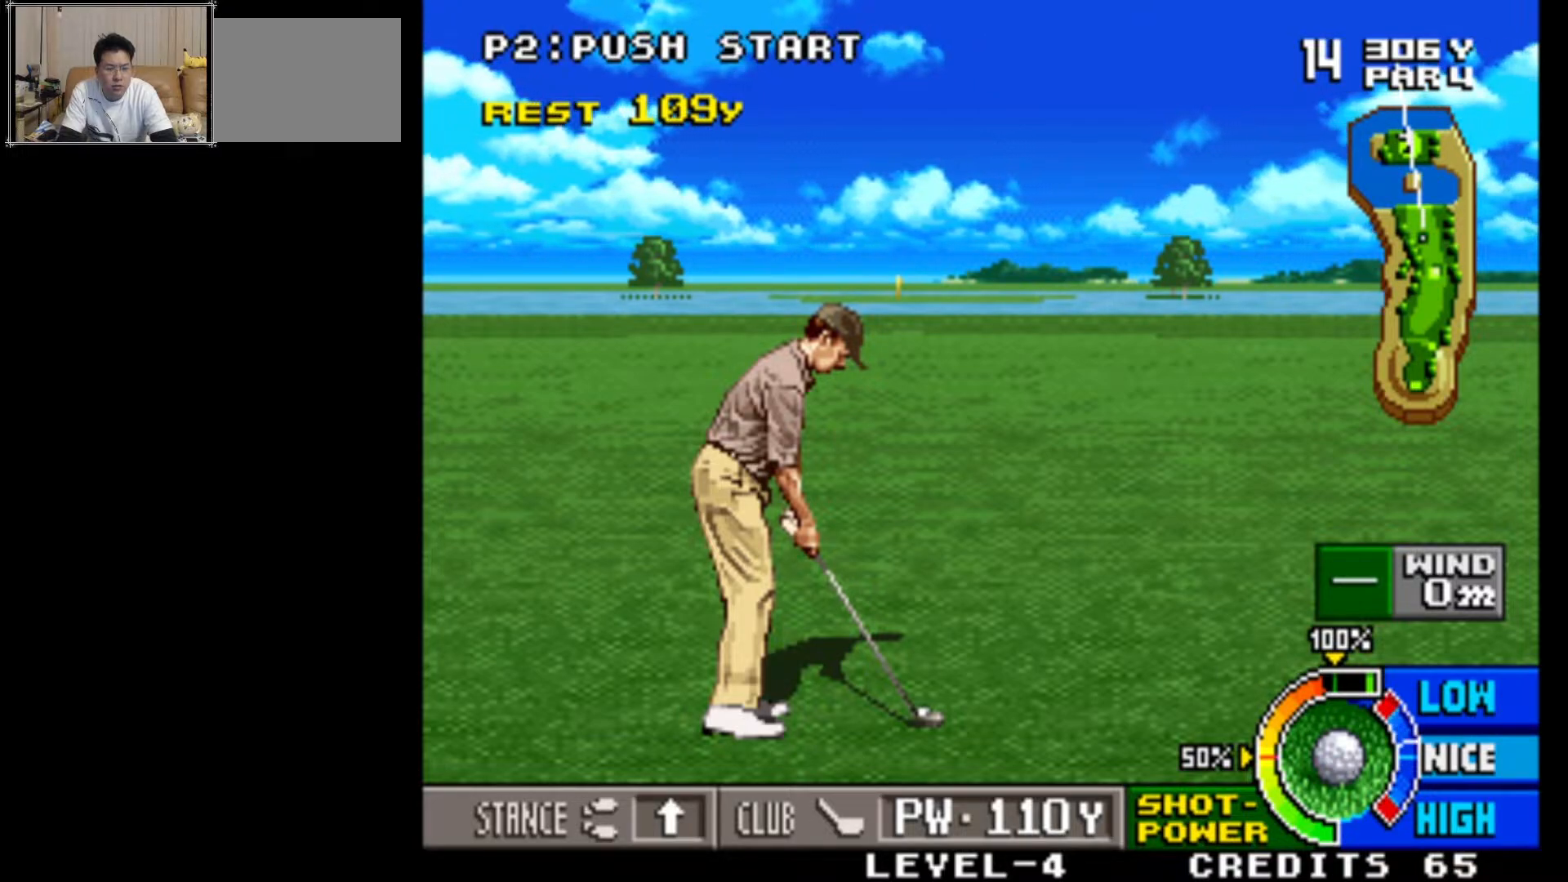
{"buttons": ["SQUARE"], "left_stick": "down", "events": [[450, "SQUARE", "down"], [483, "left_stick", "down"]]}
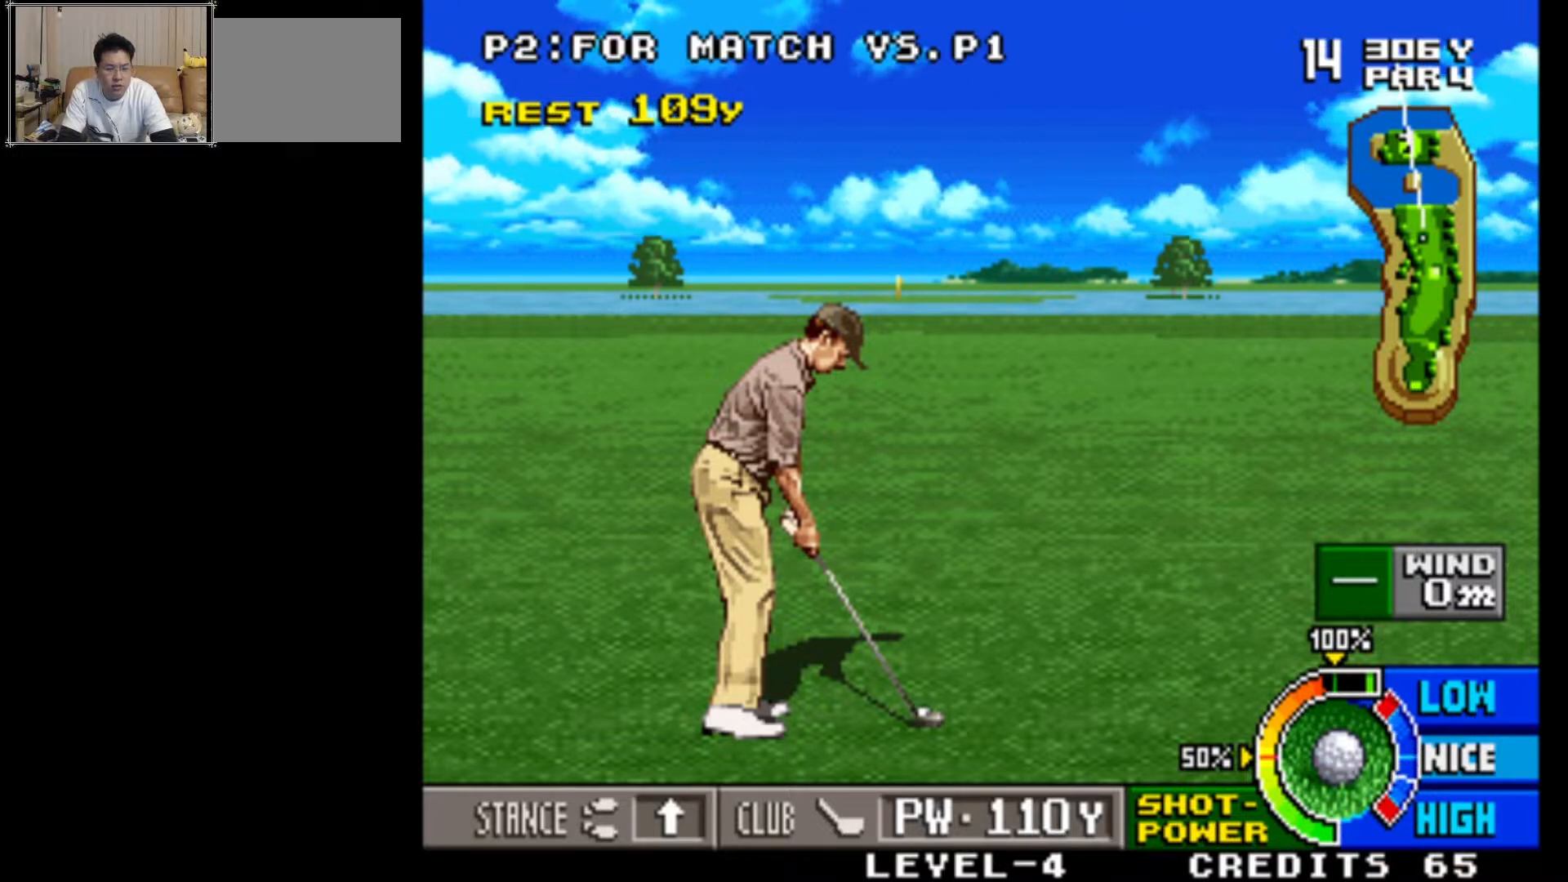
{"buttons": [], "left_stick": "center", "events": [[200, "SQUARE", "up"], [333, "left_stick", "center"]]}